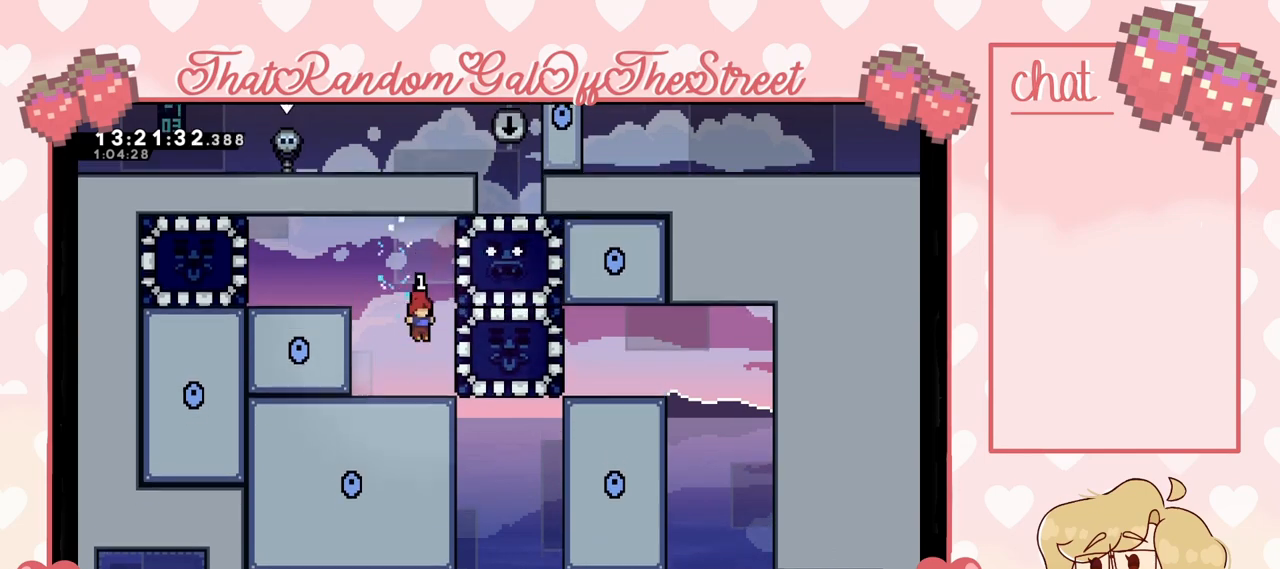
Gameplay with a controller (Xbox layout); each line is a JSON object with the inputs held at the frame after it. "events" lists button and stick changes between this image and that frame as [ms after this image, input, new state], when the widget could be followed in between.
{"buttons": [], "left_stick": "center", "right_stick": "center", "events": [[367, "left_stick", "center"]]}
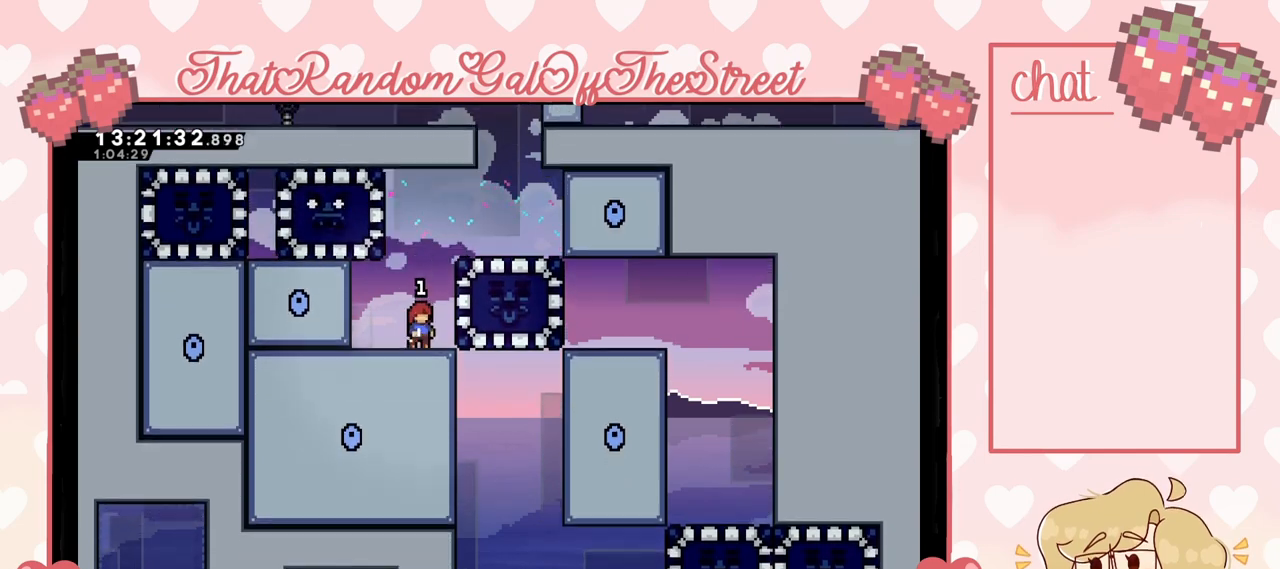
{"buttons": [], "left_stick": "right", "right_stick": "center", "events": [[67, "A", "down"], [133, "left_stick", "right"], [267, "A", "up"]]}
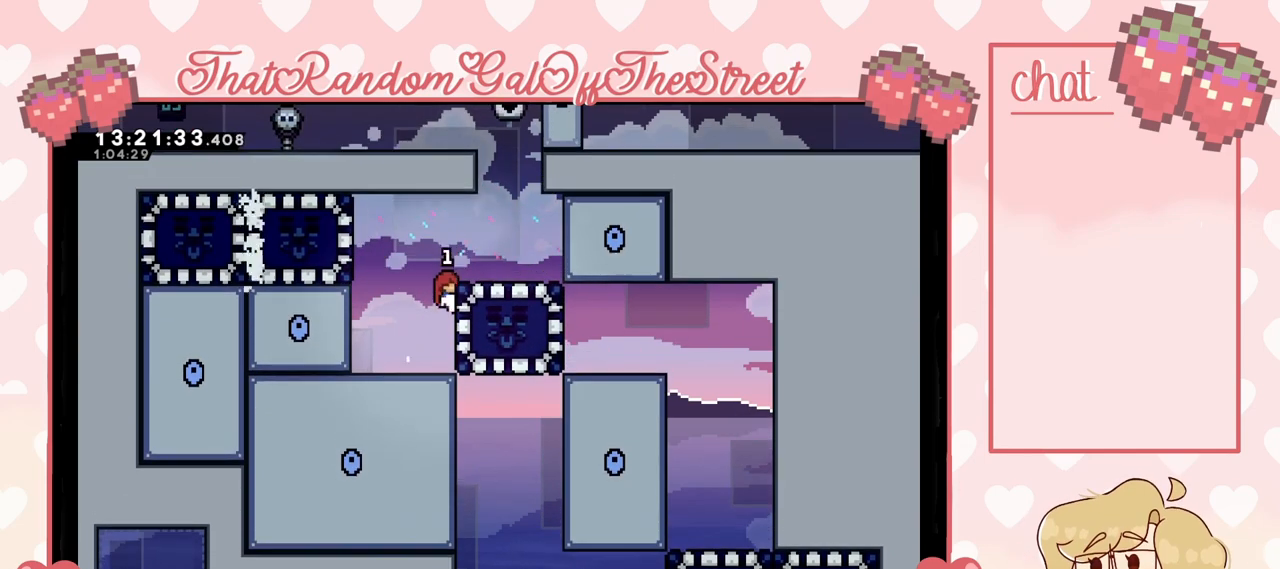
{"buttons": [], "left_stick": "right", "right_stick": "center", "events": [[67, "left_stick", "center"], [367, "A", "down"], [467, "left_stick", "right"], [500, "A", "up"]]}
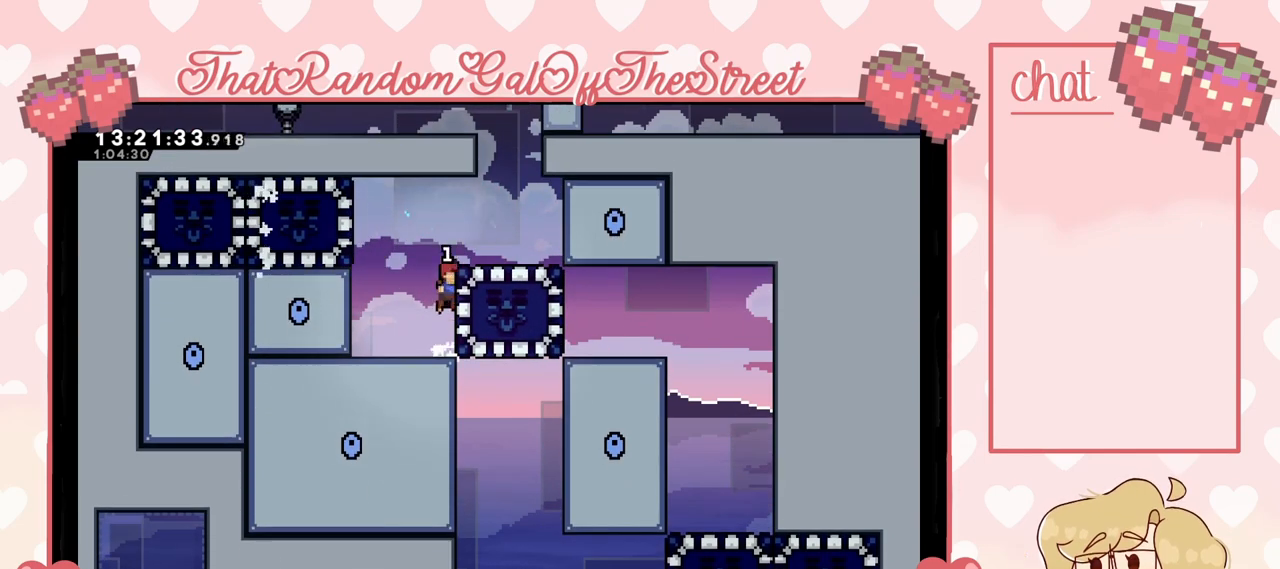
{"buttons": [], "left_stick": "right", "right_stick": "center", "events": [[100, "X", "down"], [167, "X", "up"]]}
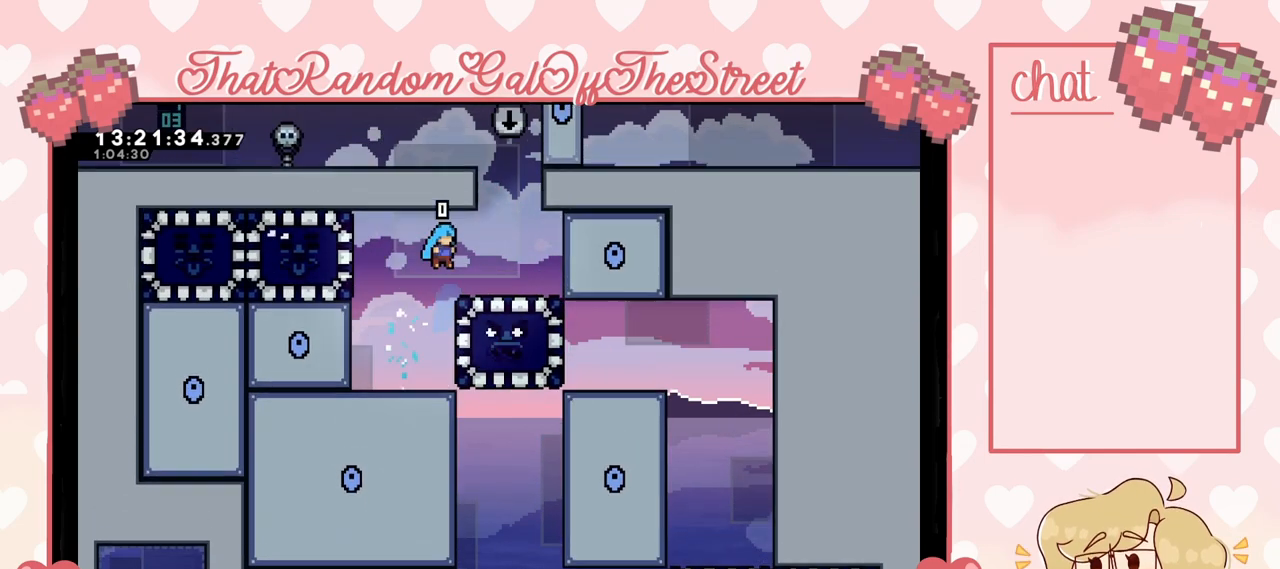
{"buttons": ["A"], "left_stick": "right", "right_stick": "center", "events": [[500, "A", "down"]]}
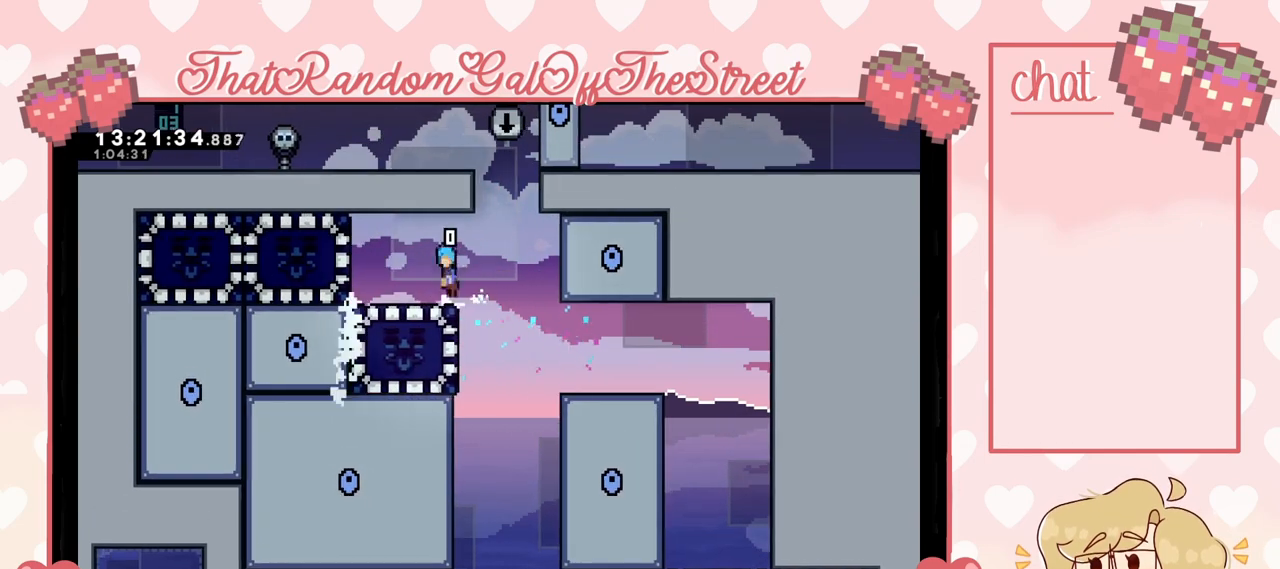
{"buttons": ["A", "L2"], "left_stick": "right", "right_stick": "center", "events": [[500, "L2", "down"]]}
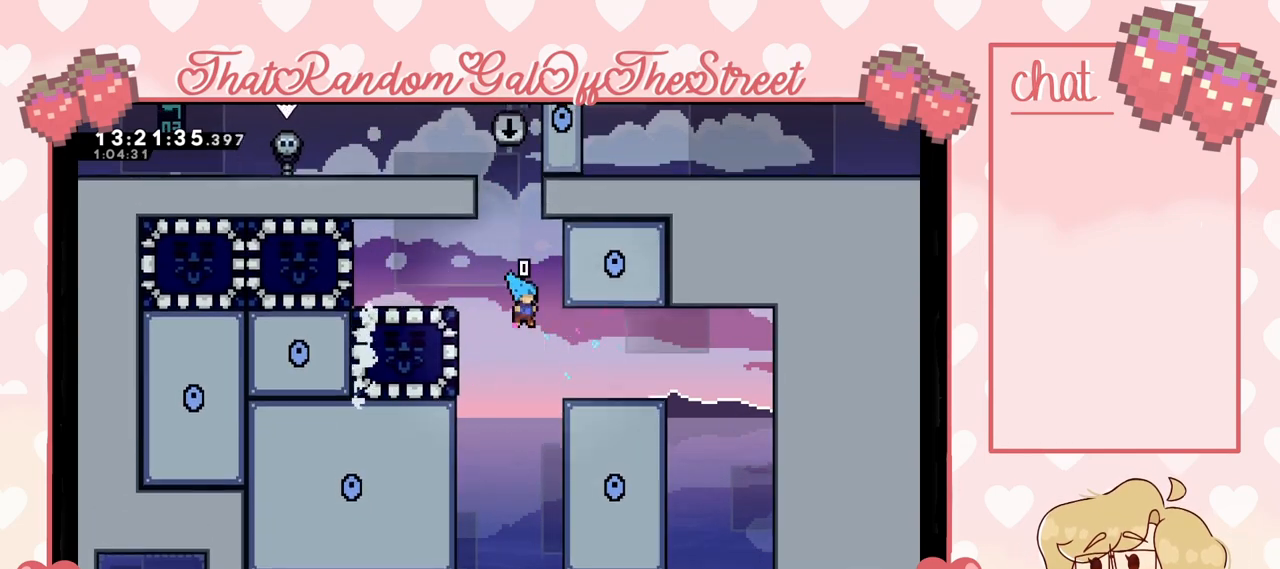
{"buttons": ["L2"], "left_stick": "left", "right_stick": "center", "events": [[67, "A", "up"], [200, "left_stick", "up-right"], [333, "left_stick", "center"], [433, "left_stick", "left"]]}
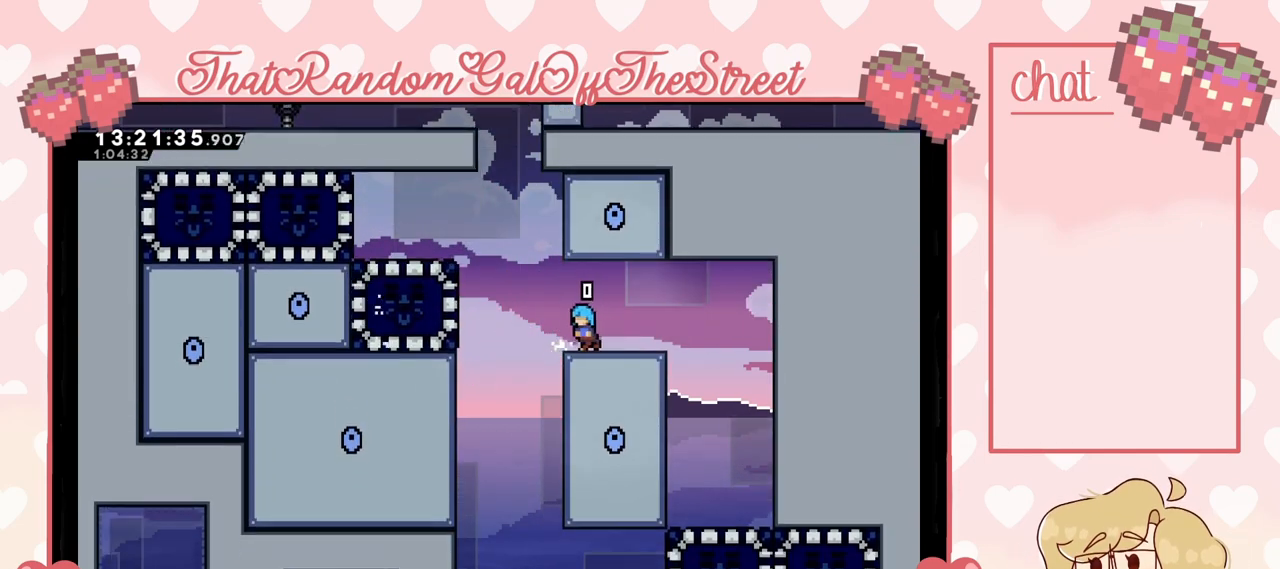
{"buttons": [], "left_stick": "center", "right_stick": "center", "events": [[67, "L2", "up"], [133, "A", "down"], [433, "A", "up"], [500, "left_stick", "center"]]}
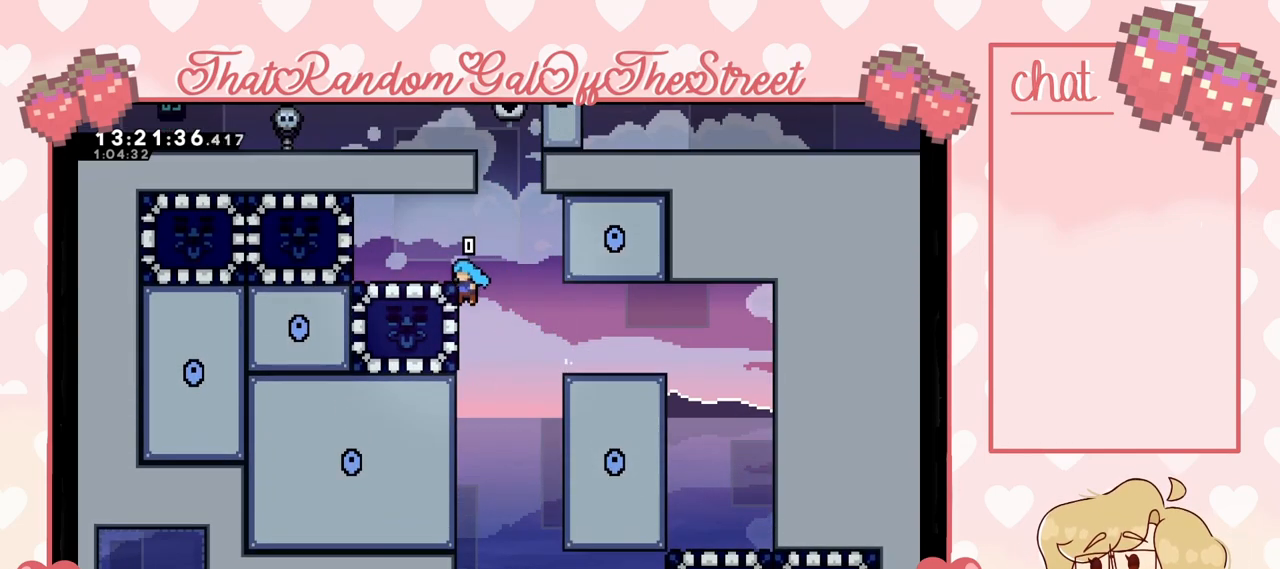
{"buttons": ["A"], "left_stick": "left", "right_stick": "center", "events": [[33, "A", "down"], [33, "left_stick", "right"], [200, "A", "up"], [400, "A", "down"], [467, "left_stick", "left"]]}
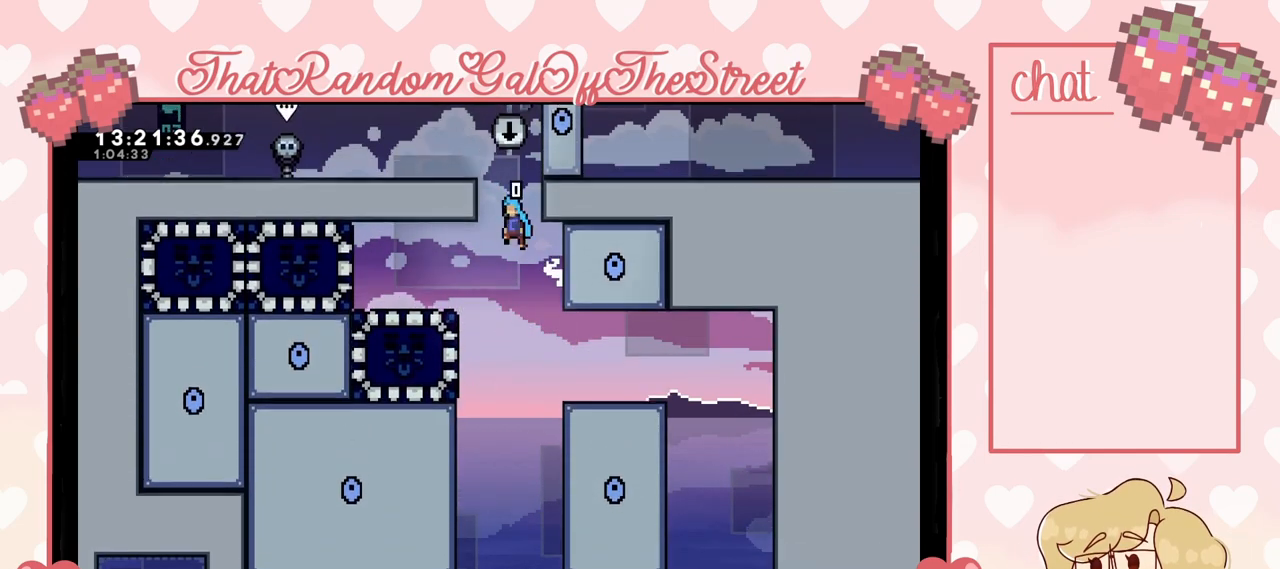
{"buttons": ["L2"], "left_stick": "up-left", "right_stick": "center", "events": [[200, "A", "up"], [200, "L2", "down"], [300, "left_stick", "up-left"], [333, "A", "down"], [500, "A", "up"]]}
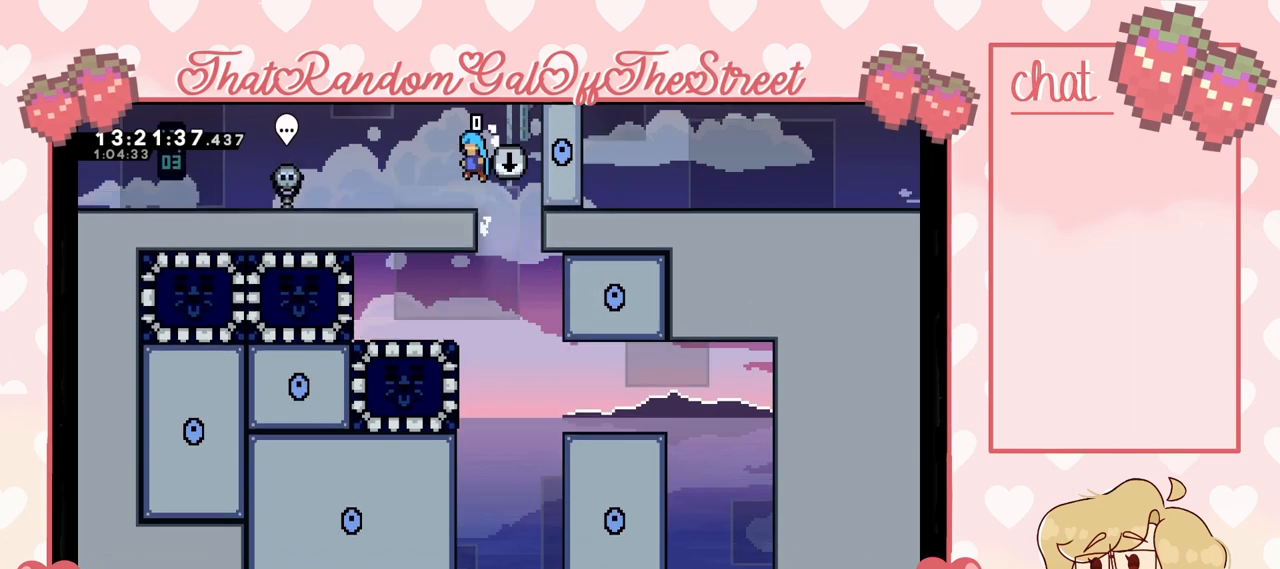
{"buttons": ["A"], "left_stick": "right", "right_stick": "center", "events": [[33, "L2", "up"], [100, "left_stick", "center"], [300, "A", "down"], [300, "left_stick", "right"]]}
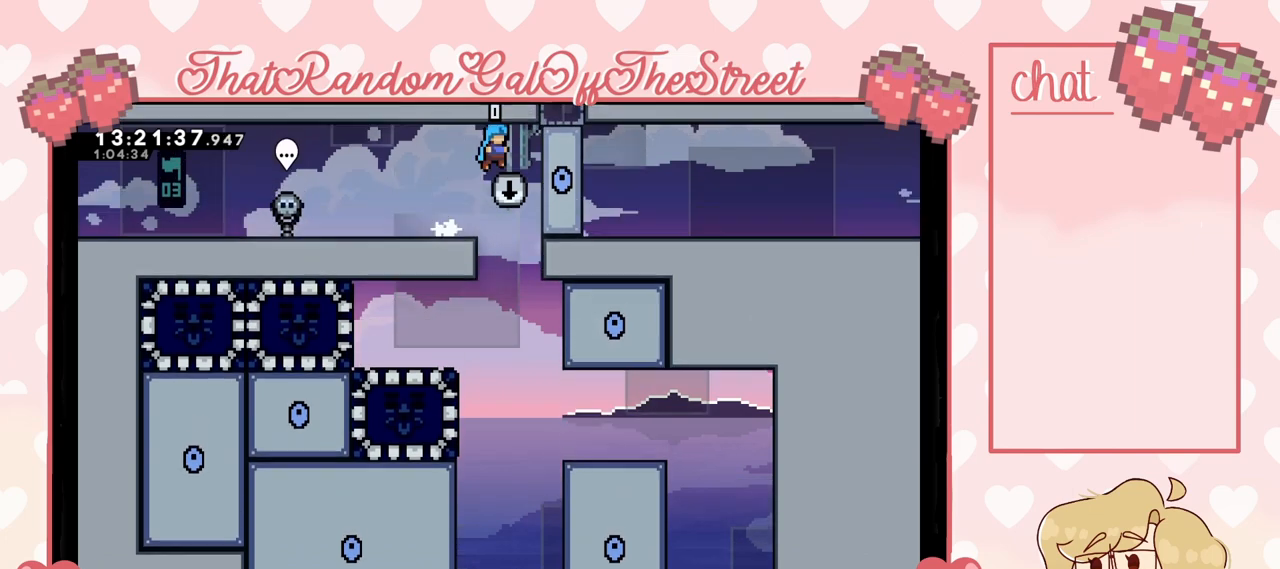
{"buttons": [], "left_stick": "center", "right_stick": "center", "events": [[100, "A", "up"], [167, "L2", "down"], [167, "left_stick", "center"], [433, "L2", "up"]]}